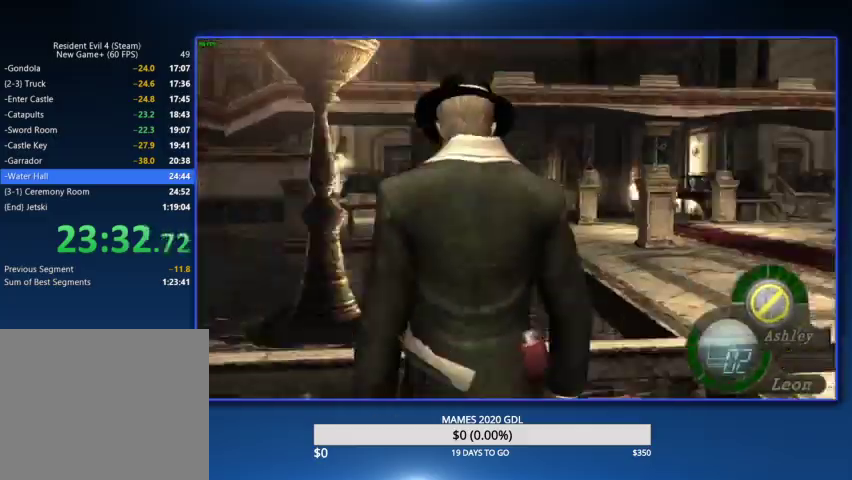
Gameplay with a controller (PlayStation layout); each line is a JSON object with the inputs held at the frame after it. "events" lists button and stick changes between this image and that frame as [ms after this image, input, new state], when the widget could be followed in between. Not read: TOUCHPAD.
{"buttons": [], "left_stick": "right", "right_stick": "center"}
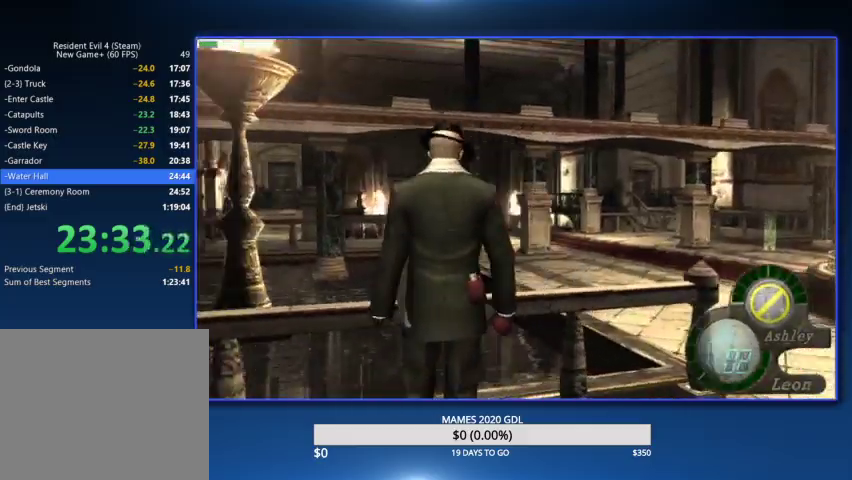
{"buttons": [], "left_stick": "center", "right_stick": "center", "events": [[67, "left_stick", "center"], [267, "left_stick", "down"], [500, "left_stick", "center"]]}
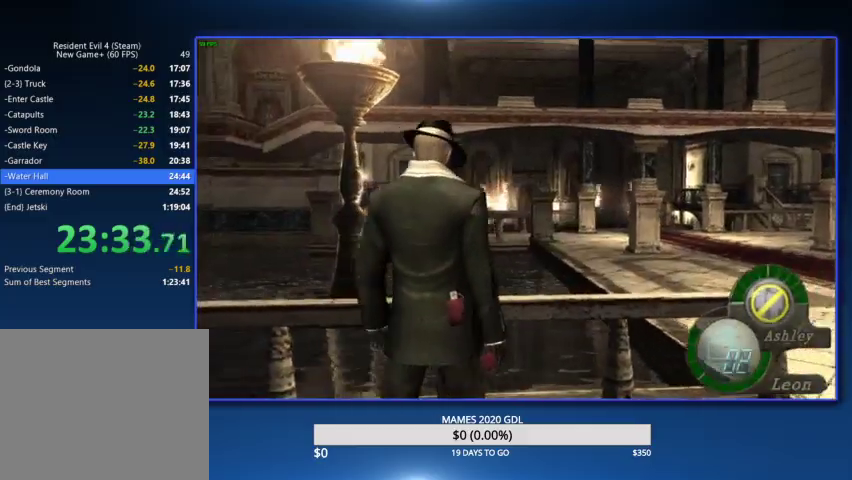
{"buttons": [], "left_stick": "center", "right_stick": "center"}
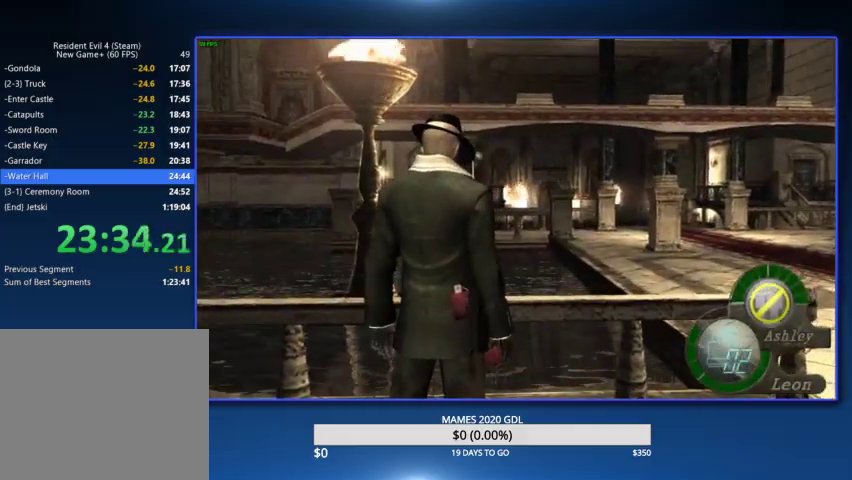
{"buttons": ["SQUARE"], "left_stick": "down-left", "right_stick": "center"}
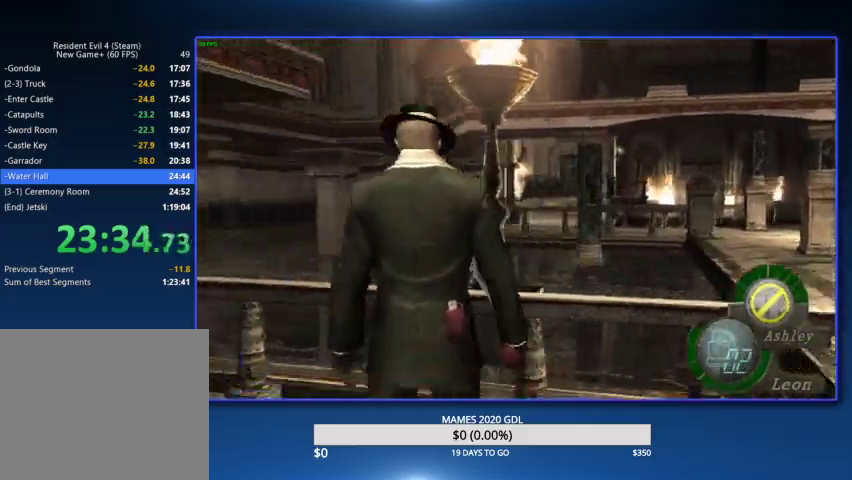
{"buttons": ["CIRCLE", "SQUARE"], "left_stick": "up", "right_stick": "center"}
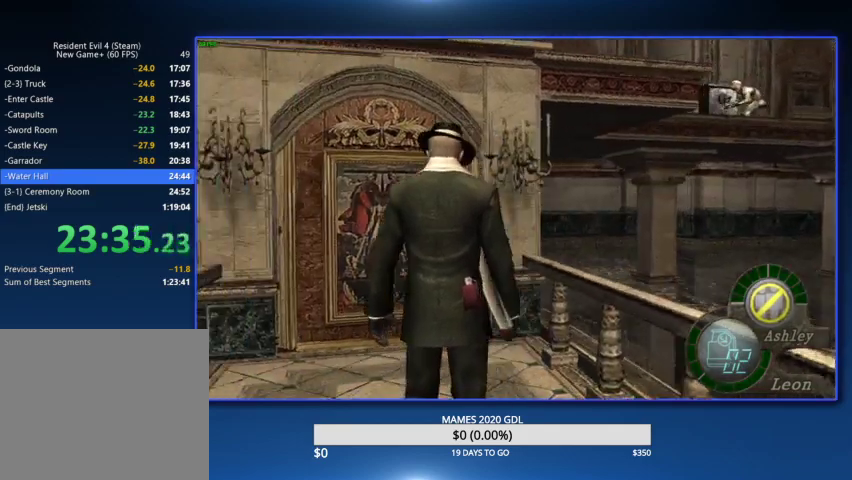
{"buttons": ["SQUARE"], "left_stick": "up", "right_stick": "center", "events": [[33, "CIRCLE", "up"], [100, "CIRCLE", "down"], [167, "CIRCLE", "up"], [267, "CIRCLE", "down"], [300, "left_stick", "up-left"], [333, "CIRCLE", "up"], [433, "CIRCLE", "down"], [433, "left_stick", "up"], [467, "CIRCLE", "up"]]}
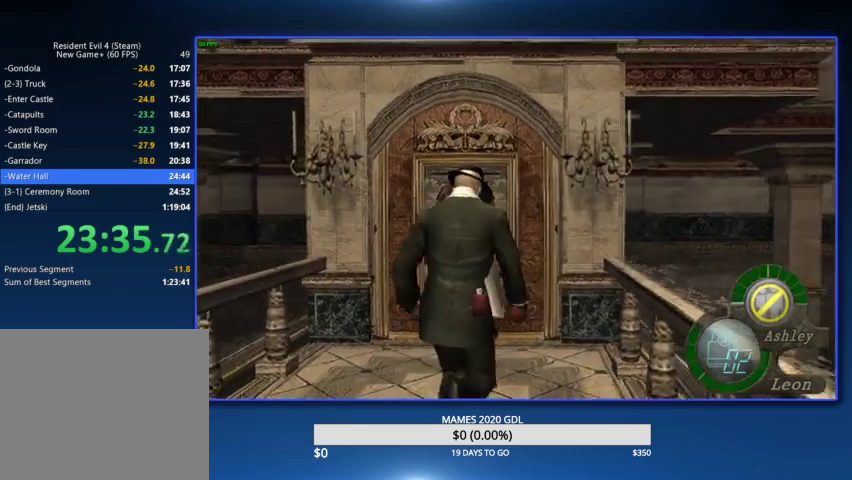
{"buttons": [], "left_stick": "down", "right_stick": "center", "events": [[33, "SQUARE", "up"], [100, "CIRCLE", "down"], [100, "SQUARE", "down"], [167, "CIRCLE", "up"], [200, "SQUARE", "up"], [233, "CIRCLE", "down"], [233, "left_stick", "center"], [300, "left_stick", "down-left"], [367, "CIRCLE", "up"], [433, "left_stick", "down"]]}
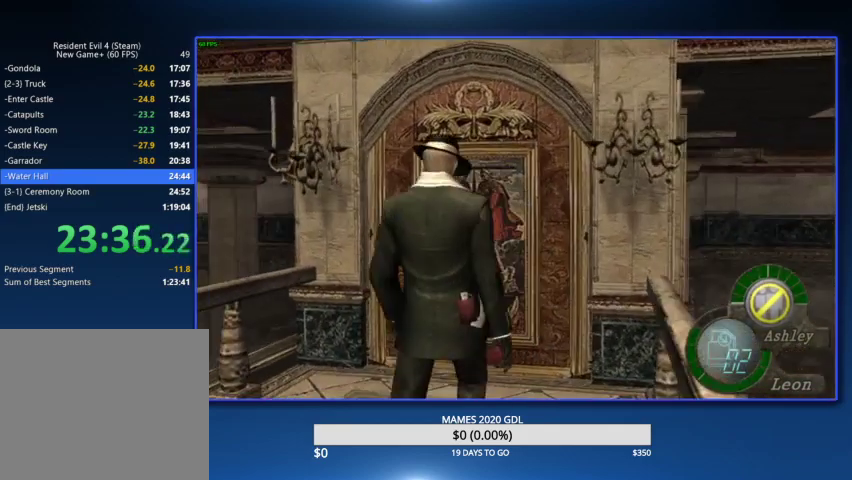
{"buttons": [], "left_stick": "down-left", "right_stick": "center"}
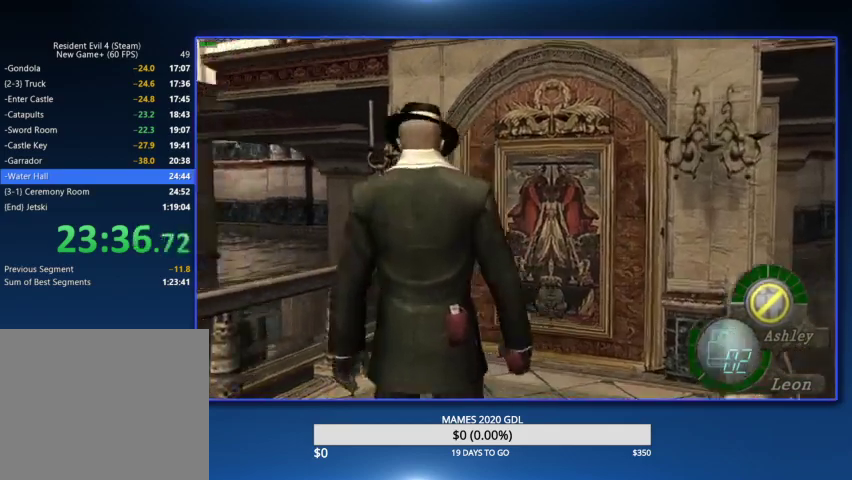
{"buttons": [], "left_stick": "up-right", "right_stick": "center"}